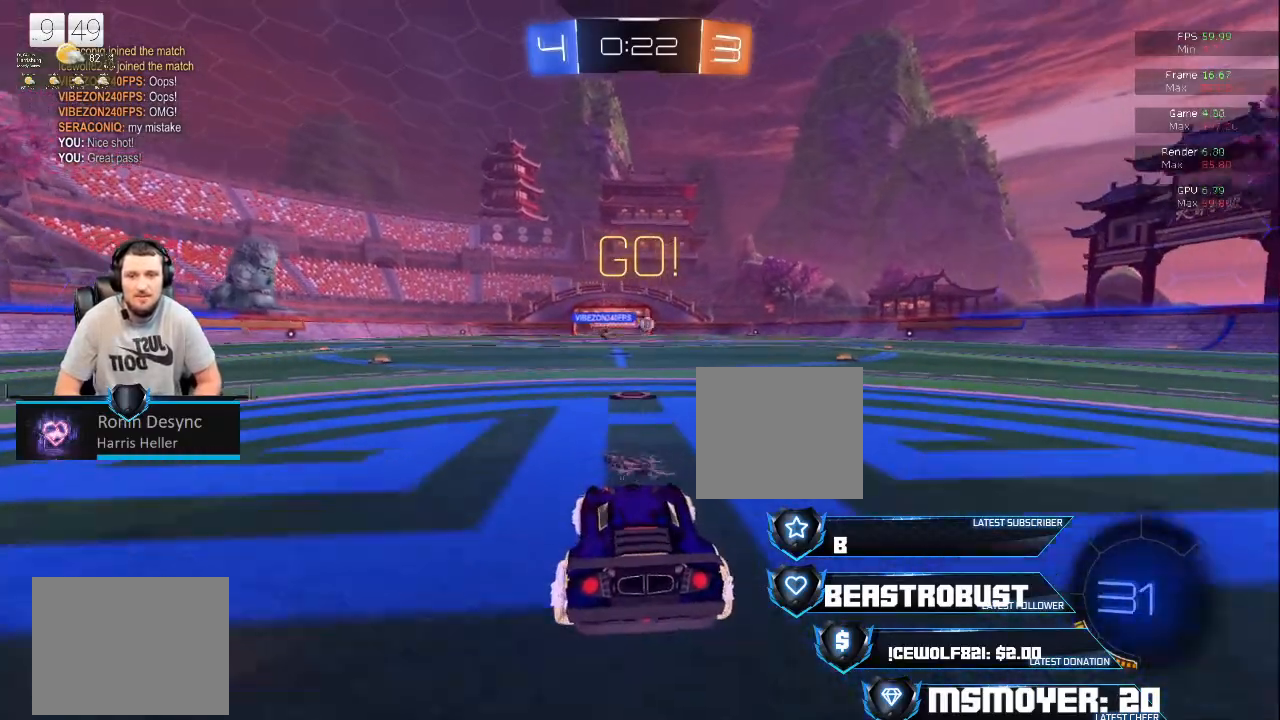
Gameplay with a controller (PlayStation layout); each line is a JSON object with the inputs held at the frame after it. "events" lists button and stick changes between this image and that frame as [ms after this image, input, new state], when the widget could be followed in between.
{"buttons": ["R2"], "left_stick": "right", "right_stick": "center", "events": [[133, "left_stick", "right"], [367, "CIRCLE", "down"], [433, "CIRCLE", "up"]]}
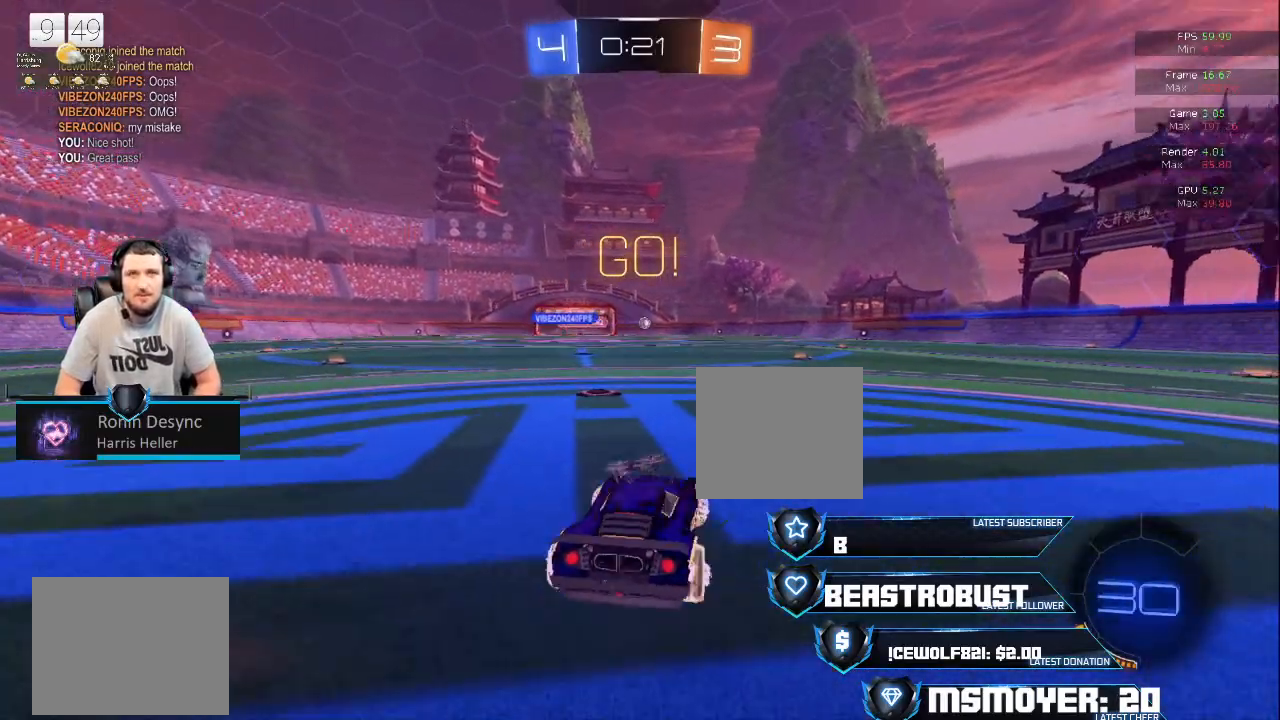
{"buttons": ["R2"], "left_stick": "up", "right_stick": "center", "events": [[33, "CROSS", "down"], [133, "left_stick", "center"], [467, "CROSS", "up"], [500, "left_stick", "up"]]}
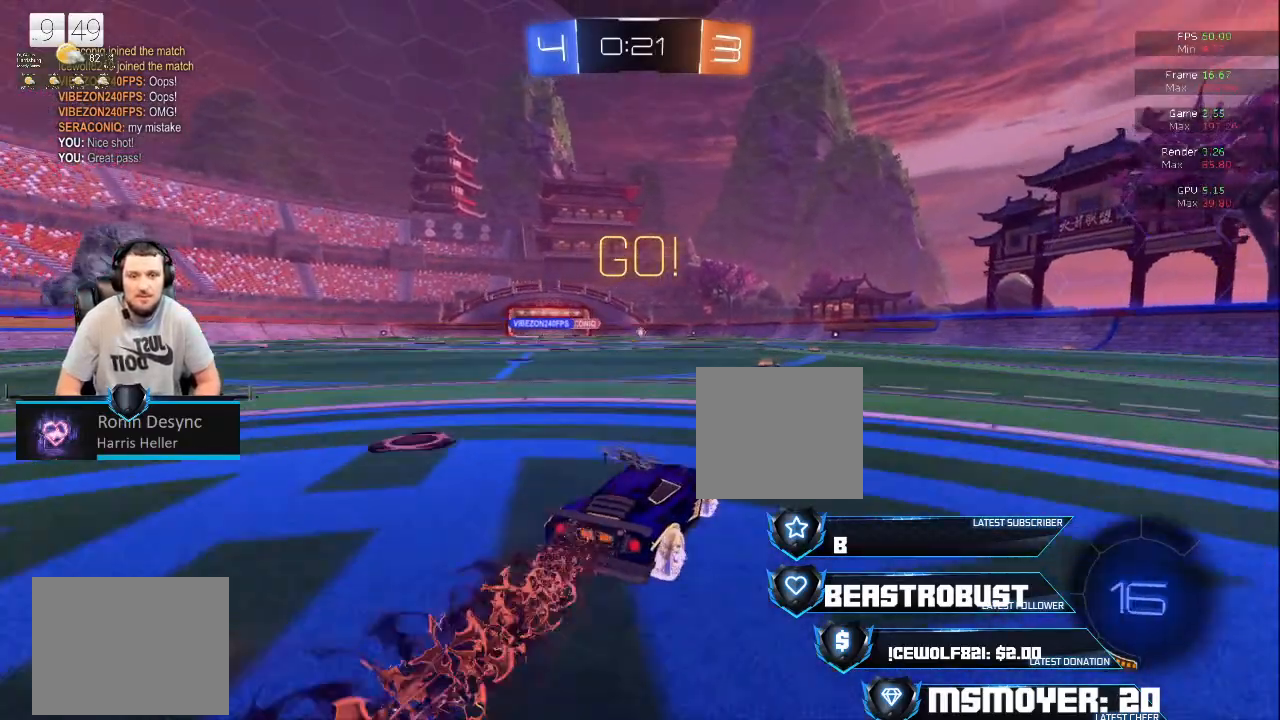
{"buttons": [], "left_stick": "center", "right_stick": "center", "events": [[33, "L2", "down"], [33, "SQUARE", "down"], [100, "SQUARE", "up"], [133, "SQUARE", "down"], [200, "SQUARE", "up"], [267, "L2", "up"], [267, "R2", "up"], [300, "left_stick", "center"]]}
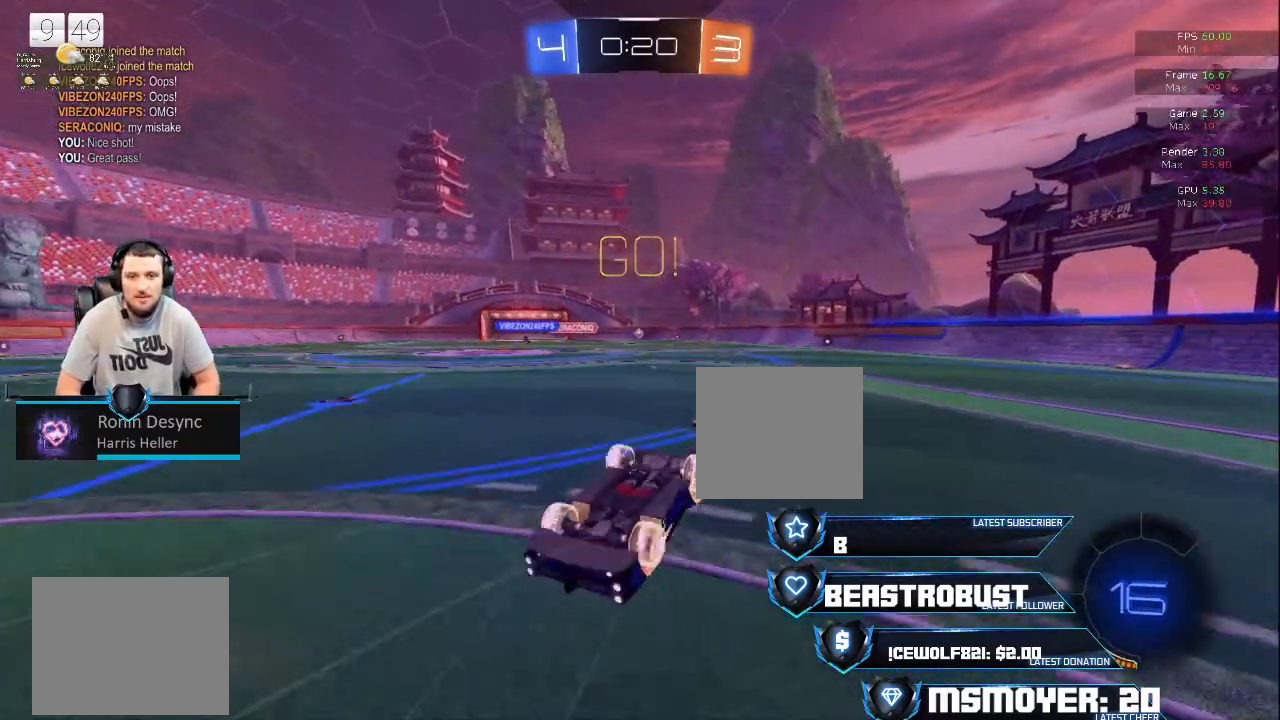
{"buttons": ["R2"], "left_stick": "center", "right_stick": "center", "events": [[67, "R2", "down"], [400, "left_stick", "up"], [467, "left_stick", "center"]]}
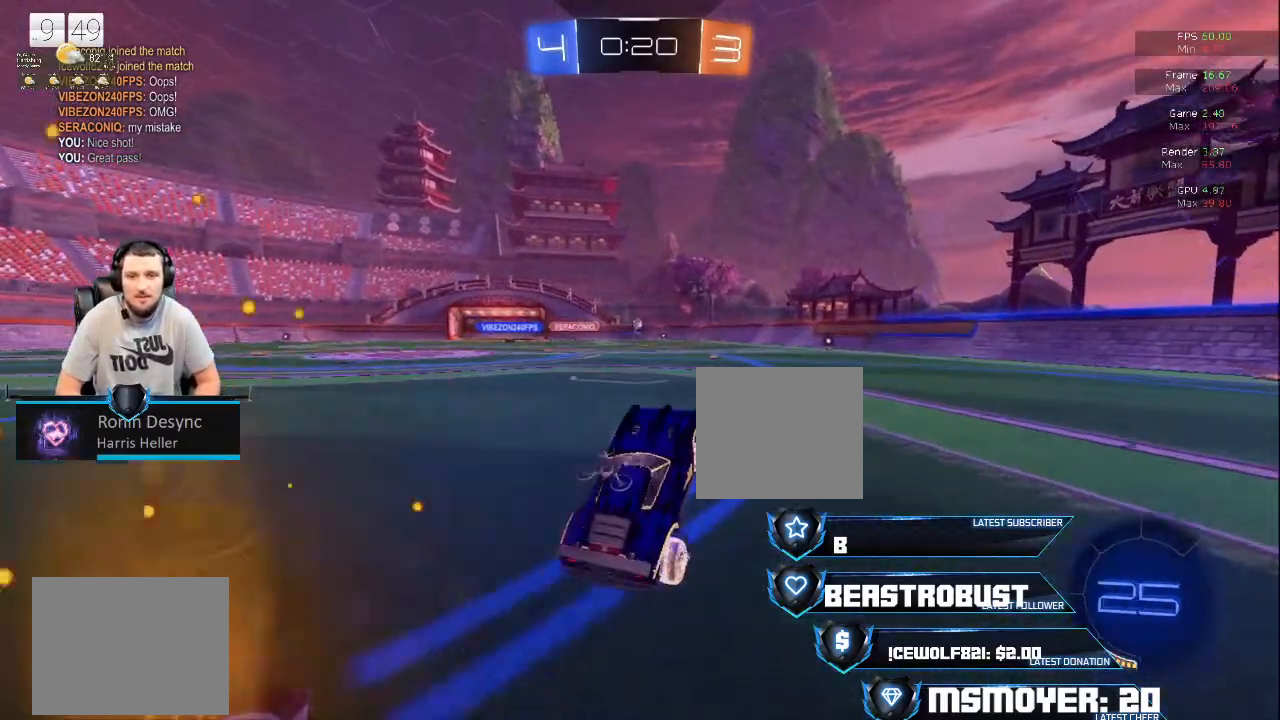
{"buttons": ["CROSS", "R2"], "left_stick": "right", "right_stick": "center", "events": [[67, "CROSS", "down"], [133, "CROSS", "up"], [400, "CROSS", "down"], [433, "left_stick", "right"]]}
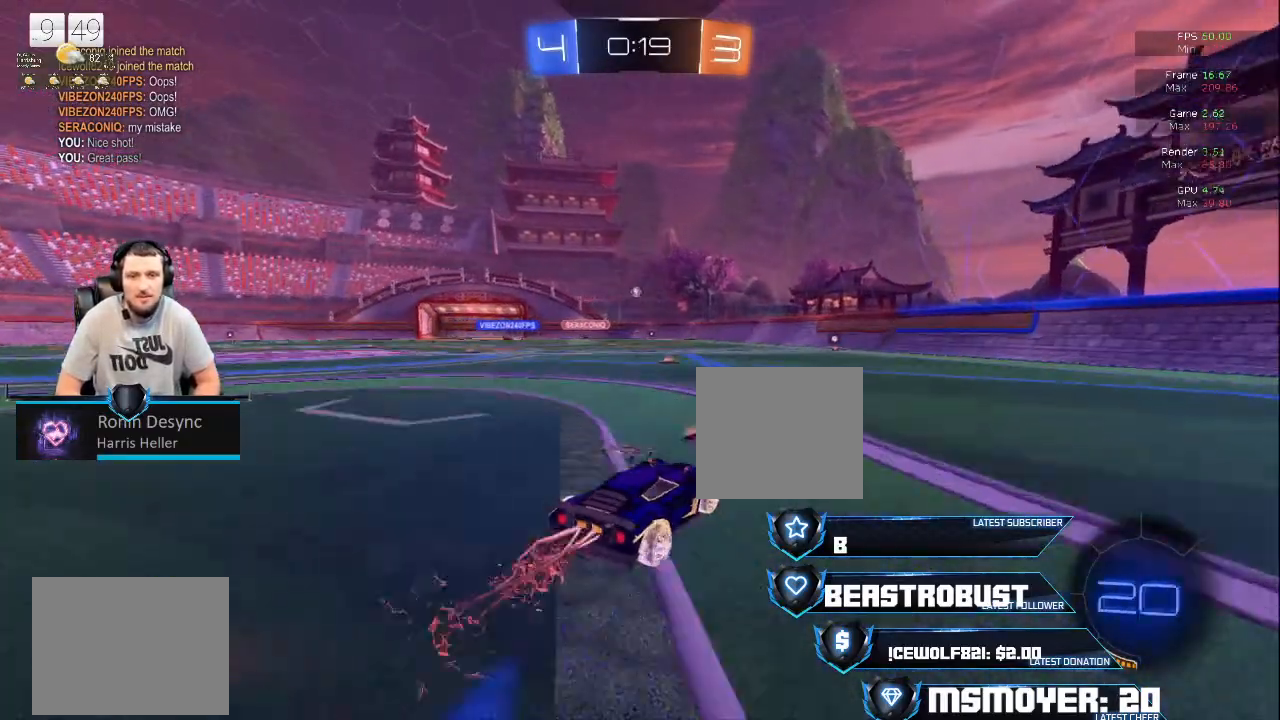
{"buttons": ["R2"], "left_stick": "center", "right_stick": "center", "events": [[67, "left_stick", "center"], [433, "CROSS", "up"]]}
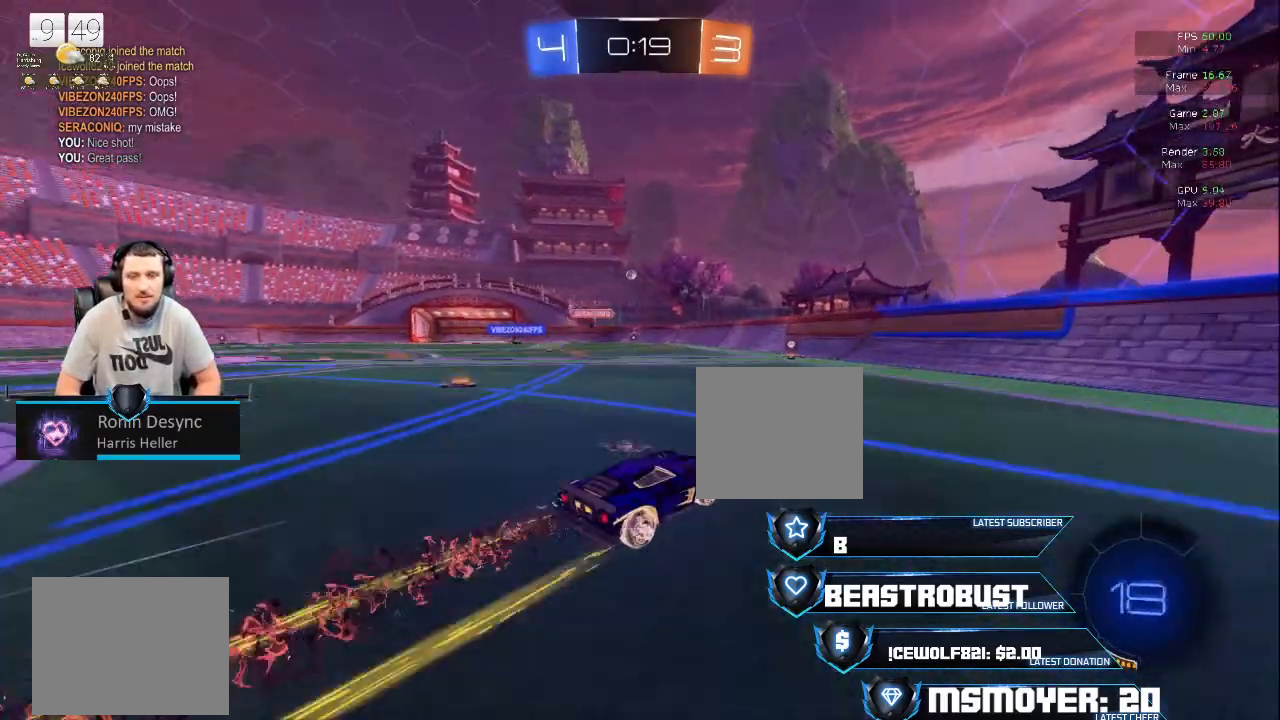
{"buttons": [], "left_stick": "left", "right_stick": "center", "events": [[133, "left_stick", "left"], [267, "left_stick", "center"], [433, "left_stick", "left"], [467, "R2", "up"]]}
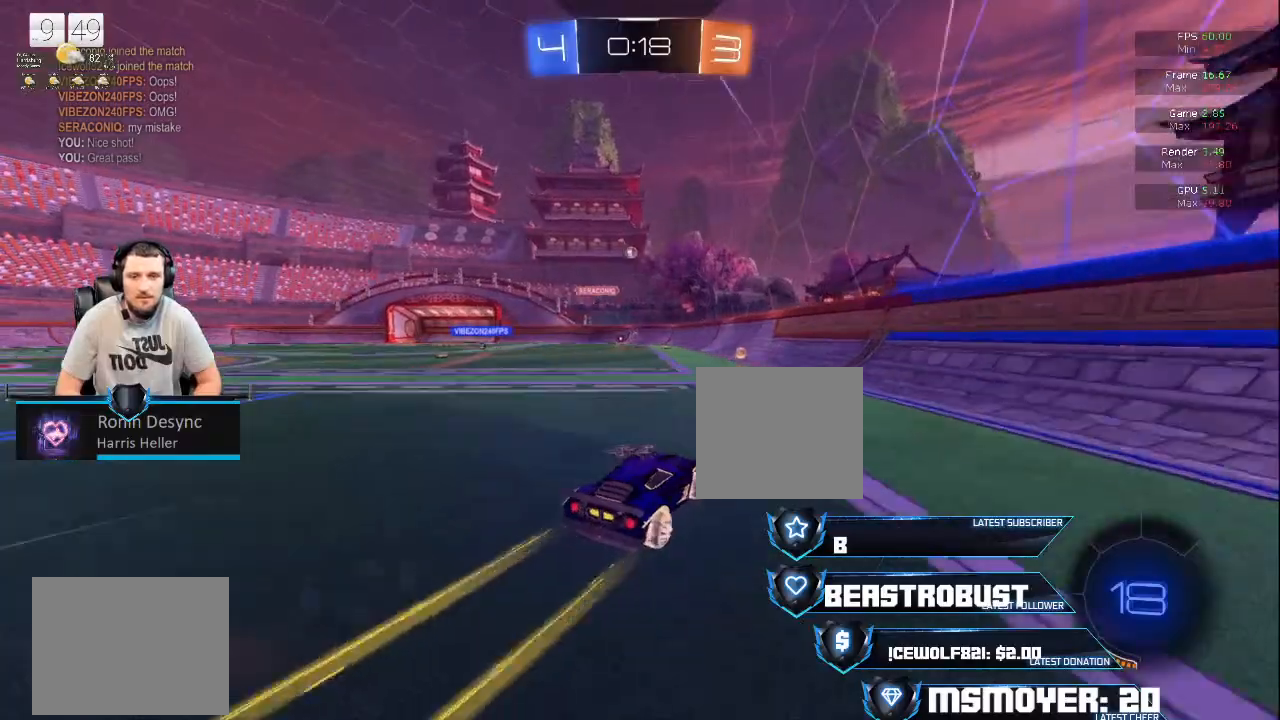
{"buttons": [], "left_stick": "center", "right_stick": "center", "events": [[33, "left_stick", "center"], [100, "L2", "down"], [400, "L2", "up"]]}
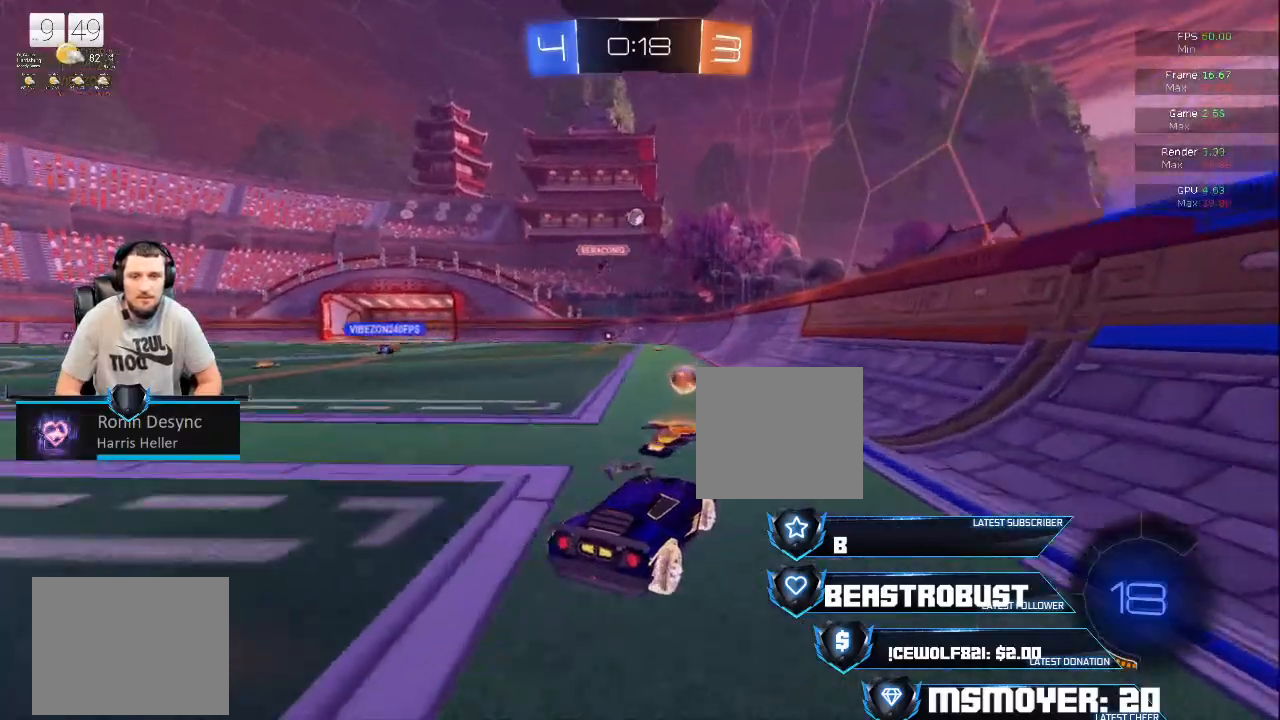
{"buttons": [], "left_stick": "center", "right_stick": "center", "events": [[100, "left_stick", "left"], [333, "left_stick", "center"]]}
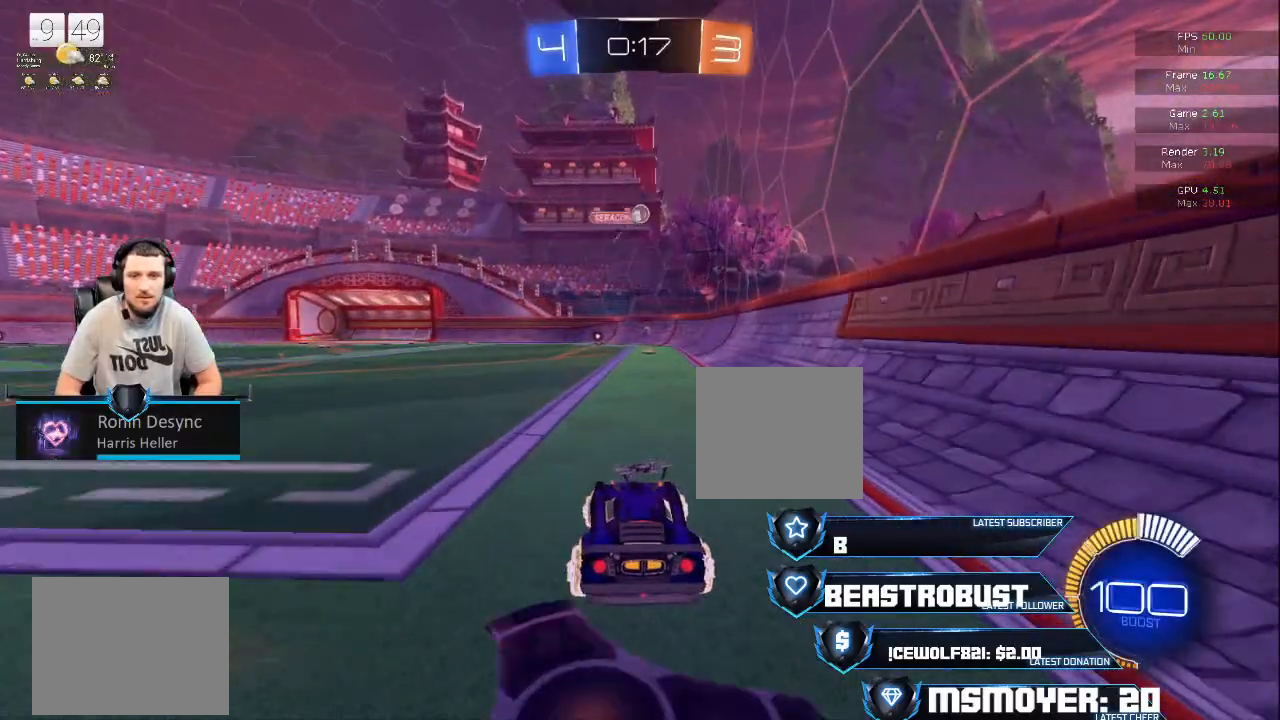
{"buttons": [], "left_stick": "right", "right_stick": "center", "events": [[500, "left_stick", "right"]]}
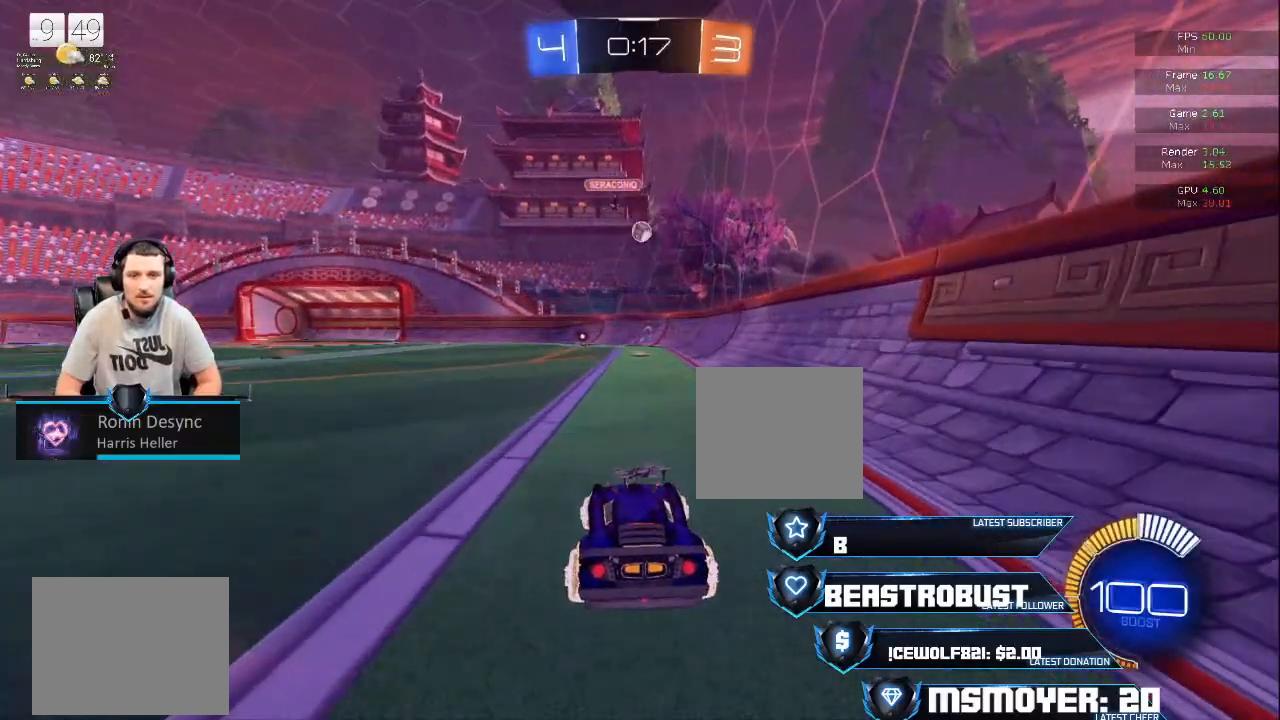
{"buttons": ["CROSS", "R2"], "left_stick": "center", "right_stick": "center", "events": [[33, "R2", "down"], [67, "left_stick", "center"], [300, "CROSS", "down"]]}
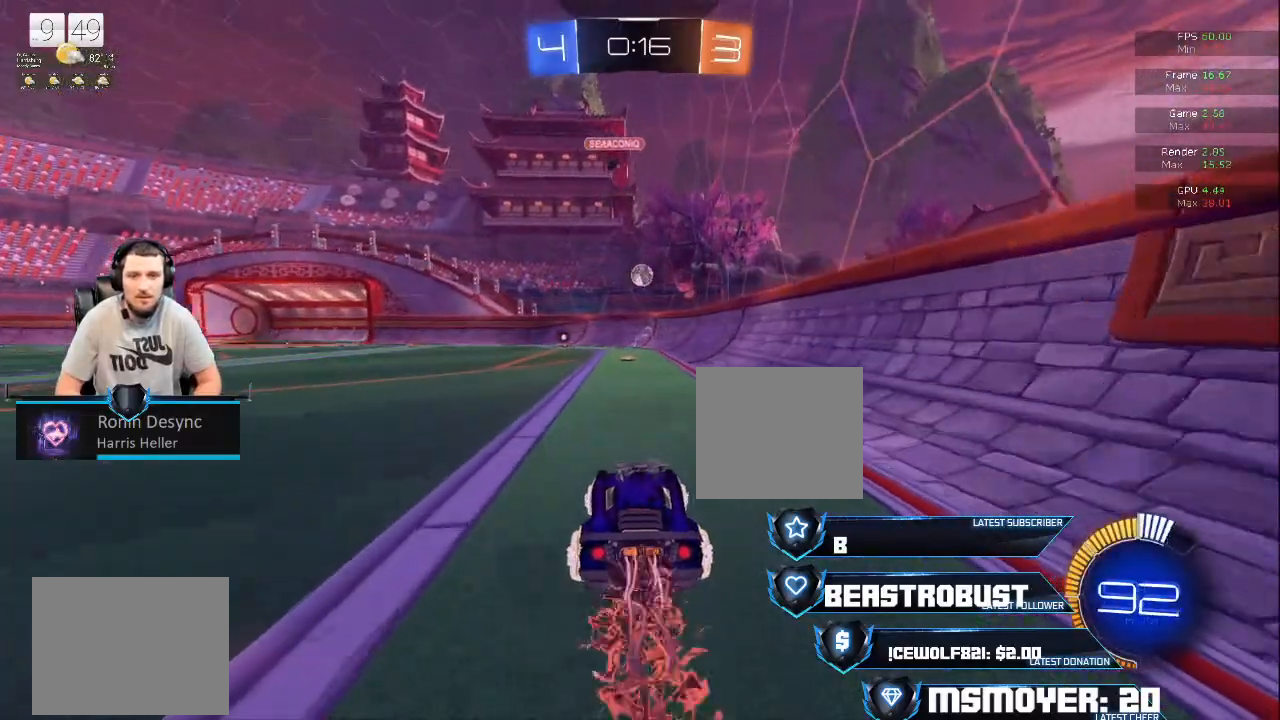
{"buttons": [], "left_stick": "center", "right_stick": "center", "events": [[333, "CROSS", "up"], [500, "R2", "up"]]}
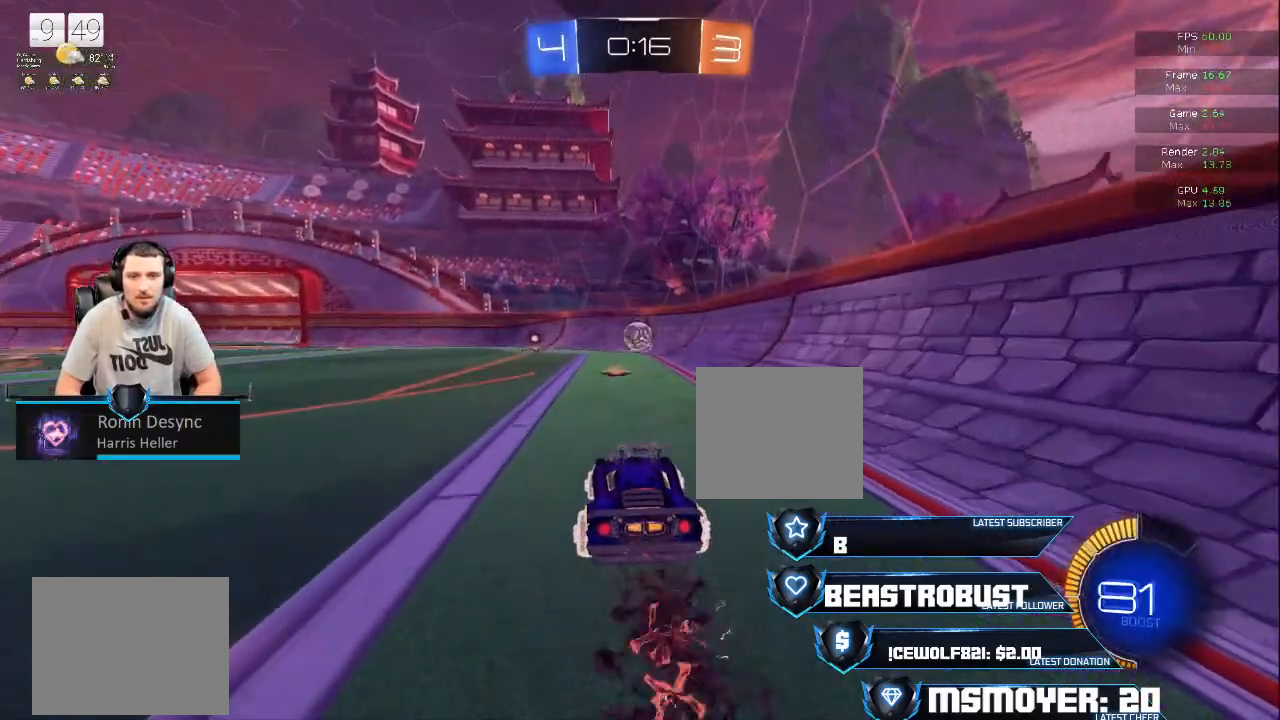
{"buttons": [], "left_stick": "center", "right_stick": "center", "events": [[300, "R2", "down"], [467, "R2", "up"]]}
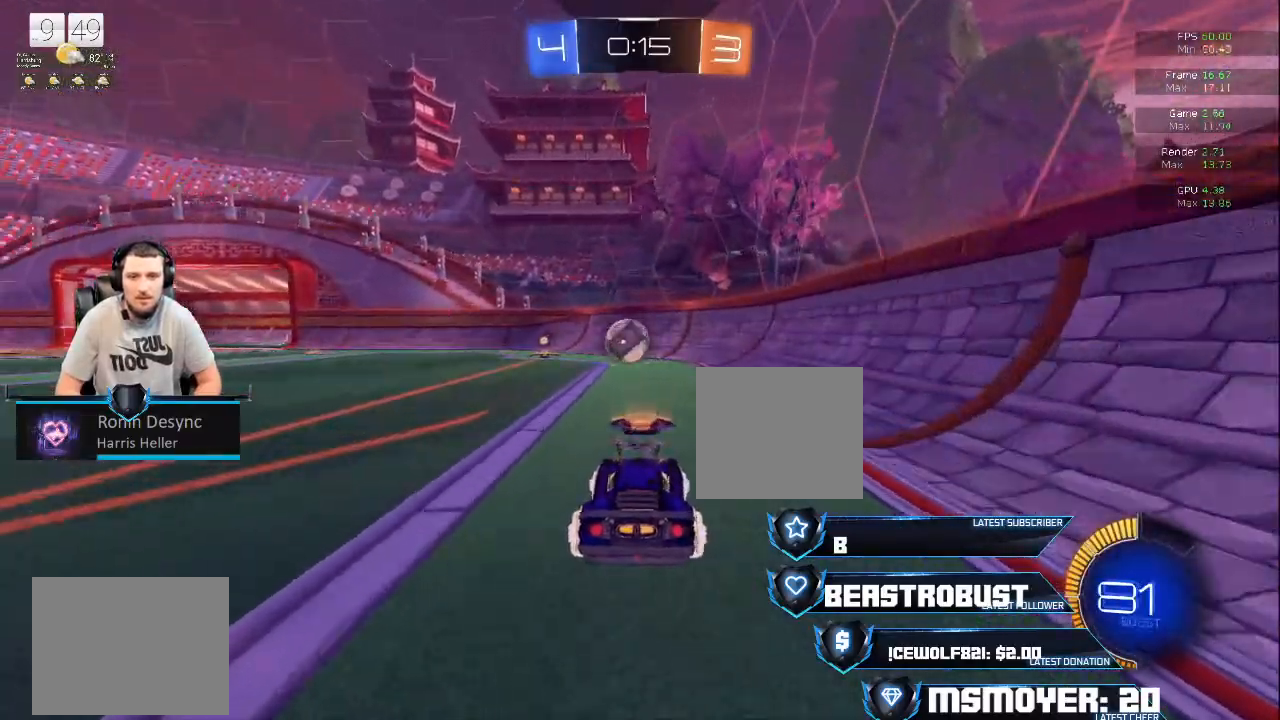
{"buttons": [], "left_stick": "center", "right_stick": "center", "events": [[67, "left_stick", "left"], [167, "left_stick", "center"], [300, "left_stick", "up-left"], [400, "left_stick", "center"]]}
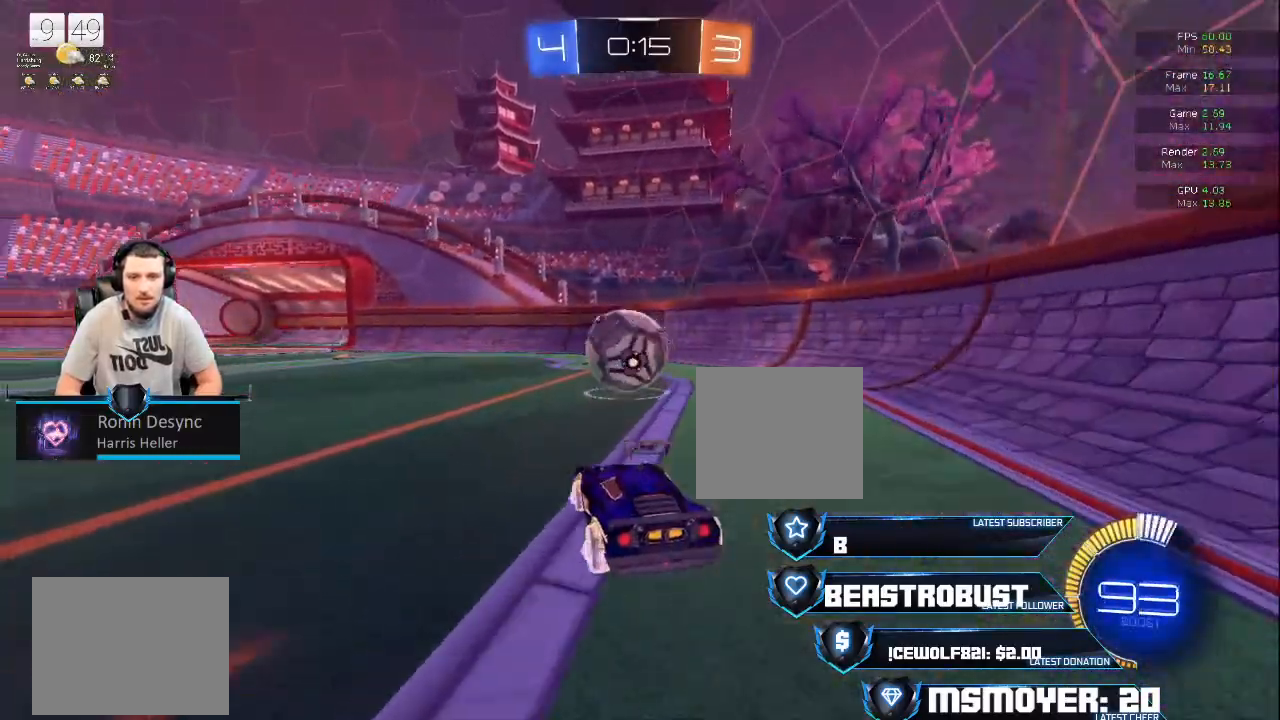
{"buttons": ["CROSS", "R2"], "left_stick": "left", "right_stick": "center", "events": [[67, "left_stick", "left"], [100, "R2", "down"], [133, "CROSS", "down"], [167, "left_stick", "center"], [467, "left_stick", "left"]]}
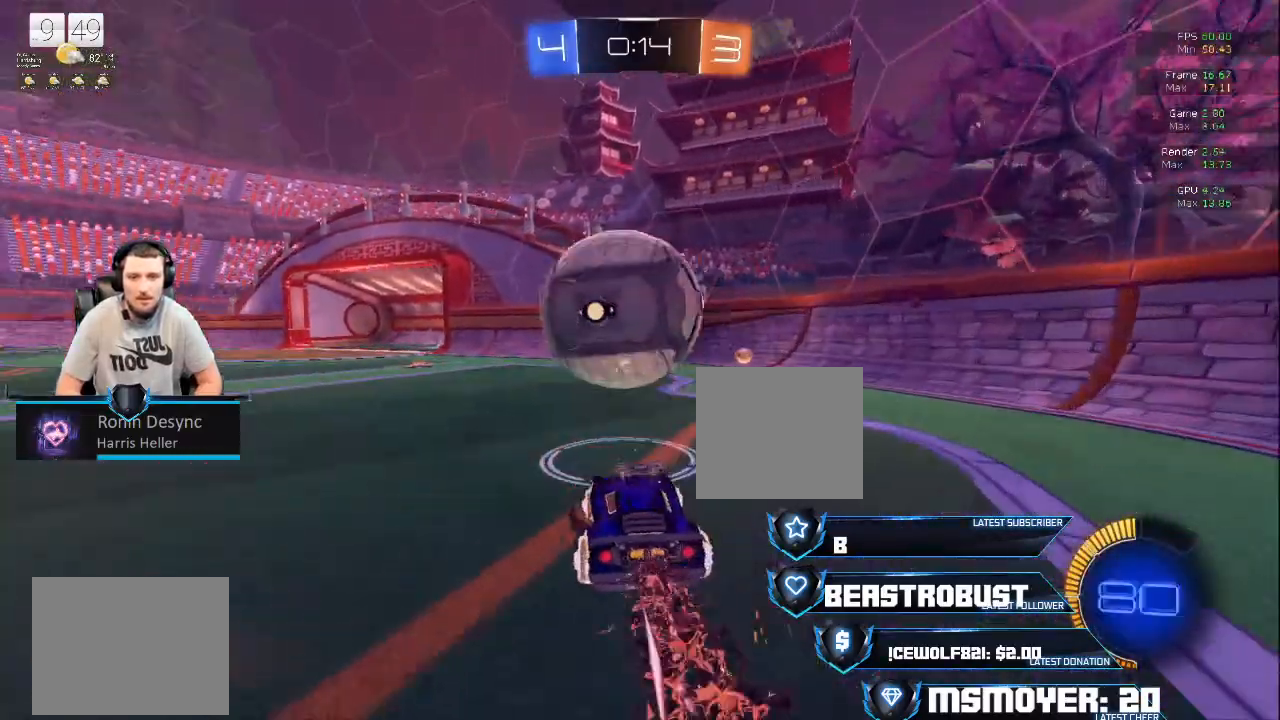
{"buttons": ["R2"], "left_stick": "center", "right_stick": "center", "events": [[33, "CROSS", "up"], [67, "R2", "up"], [467, "R2", "down"], [467, "left_stick", "center"]]}
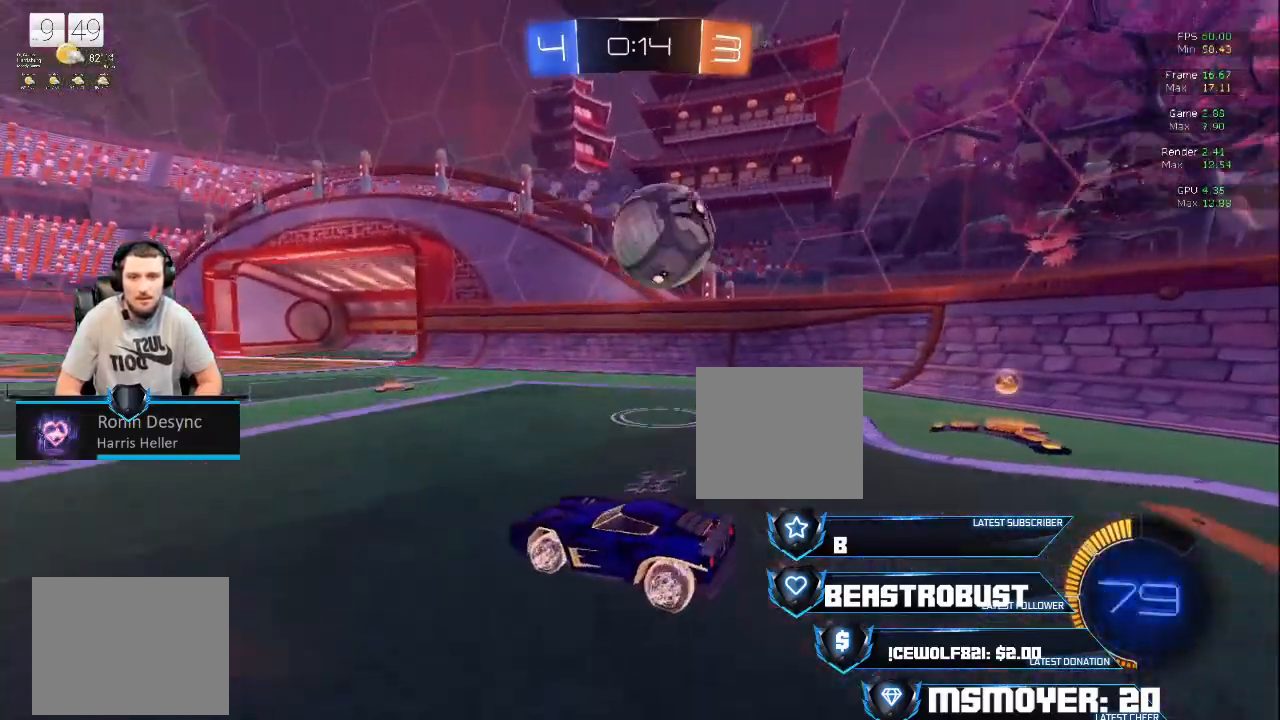
{"buttons": ["R2"], "left_stick": "center", "right_stick": "center", "events": [[133, "left_stick", "right"], [400, "left_stick", "center"]]}
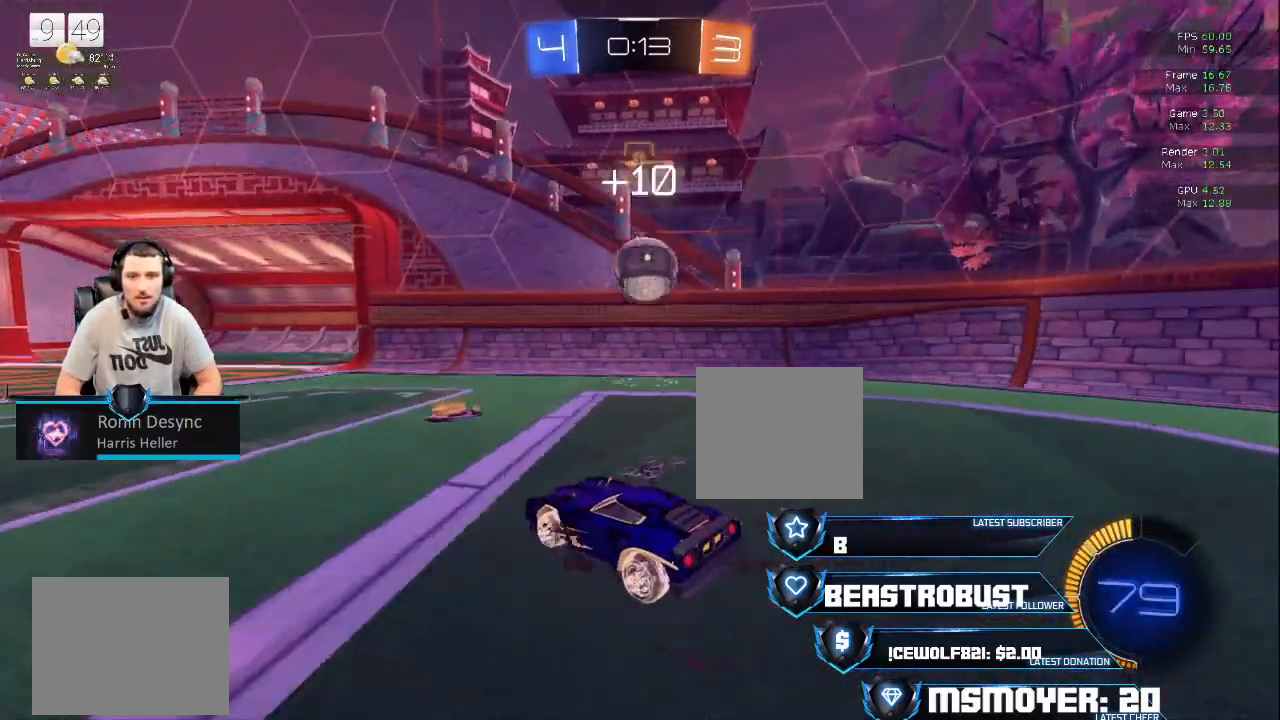
{"buttons": ["L2"], "left_stick": "center", "right_stick": "center", "events": [[100, "R2", "up"], [500, "L2", "down"]]}
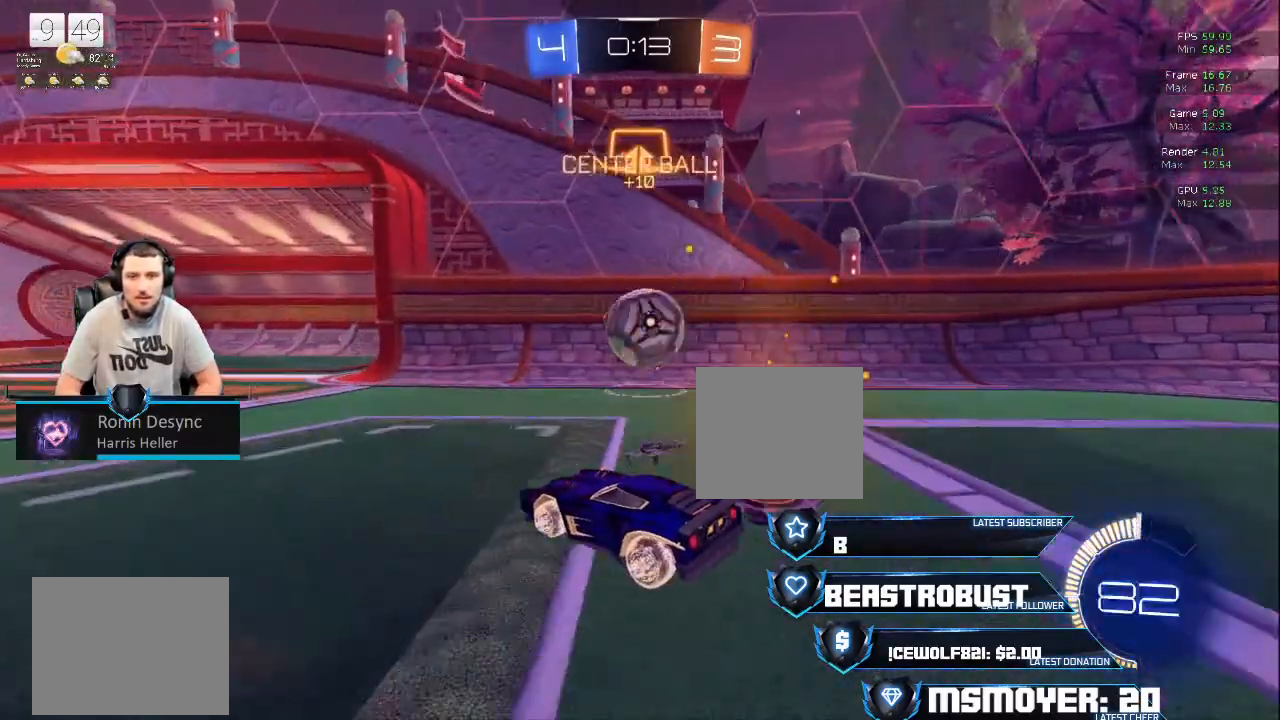
{"buttons": ["R2"], "left_stick": "left", "right_stick": "center", "events": [[167, "left_stick", "left"], [233, "L2", "up"], [267, "R2", "down"], [300, "left_stick", "center"], [433, "left_stick", "left"]]}
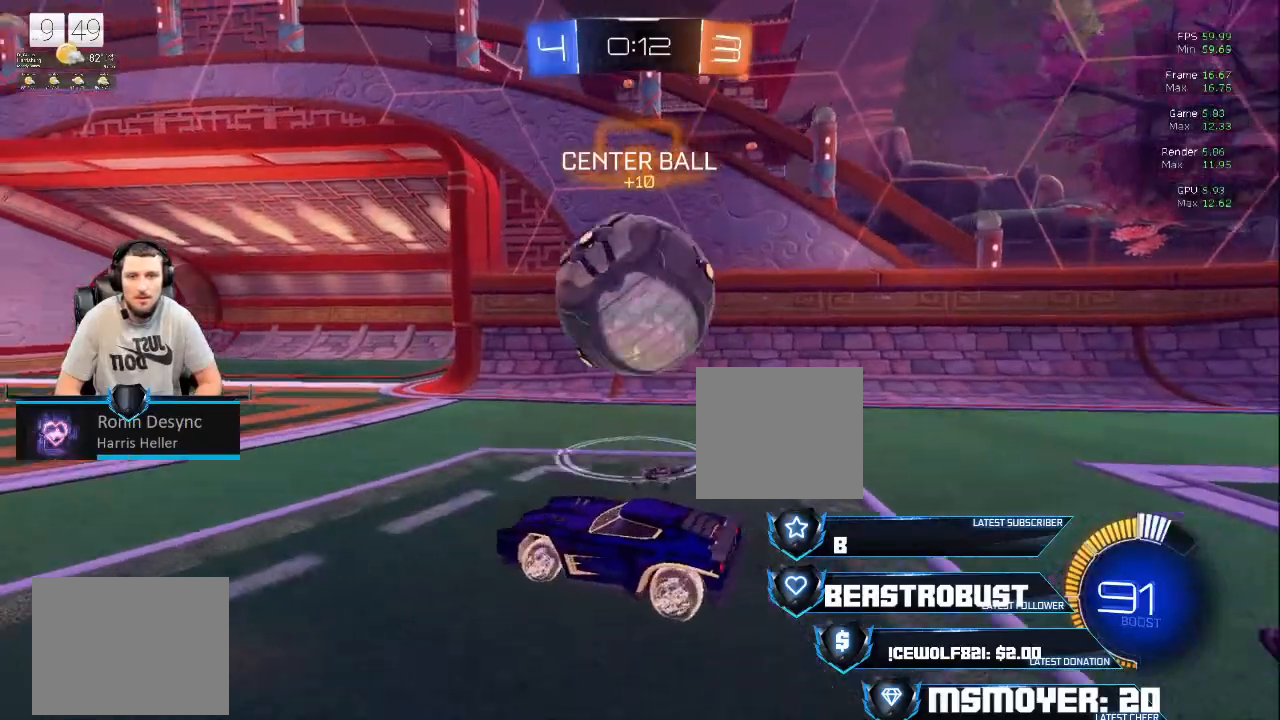
{"buttons": ["R2"], "left_stick": "center", "right_stick": "center", "events": [[267, "left_stick", "center"]]}
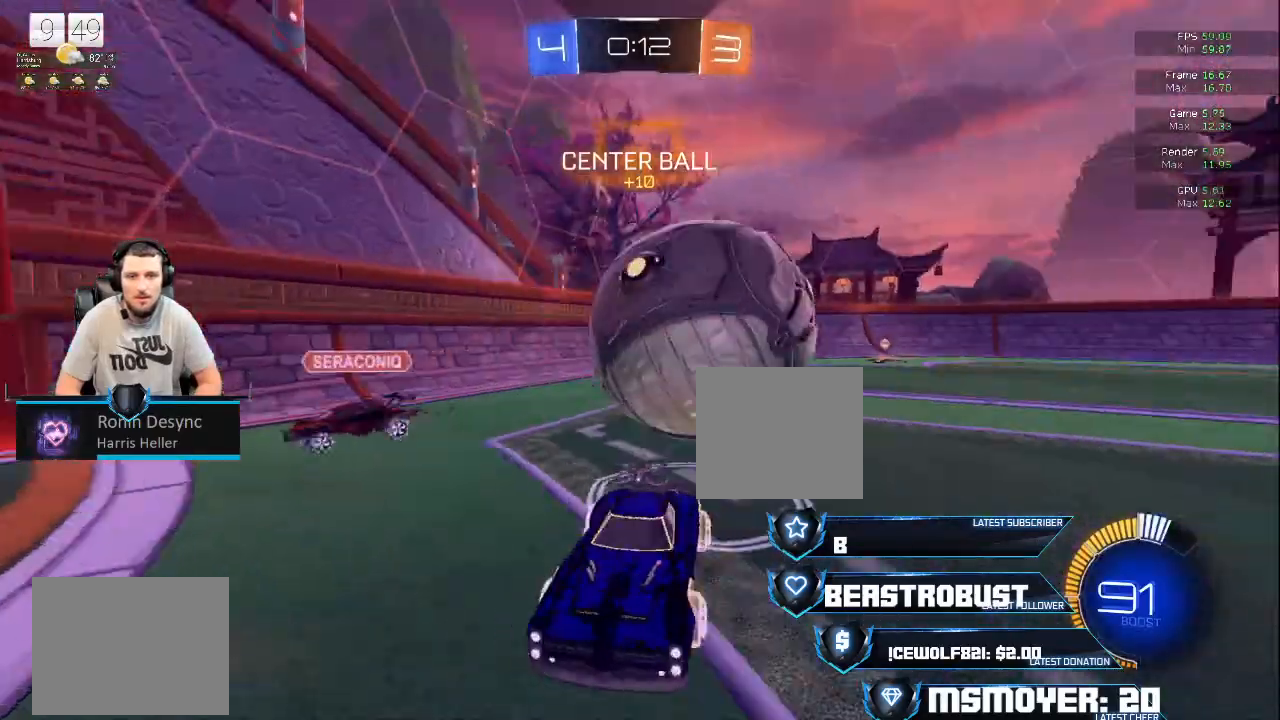
{"buttons": ["R2"], "left_stick": "center", "right_stick": "center", "events": [[267, "left_stick", "left"], [400, "left_stick", "center"]]}
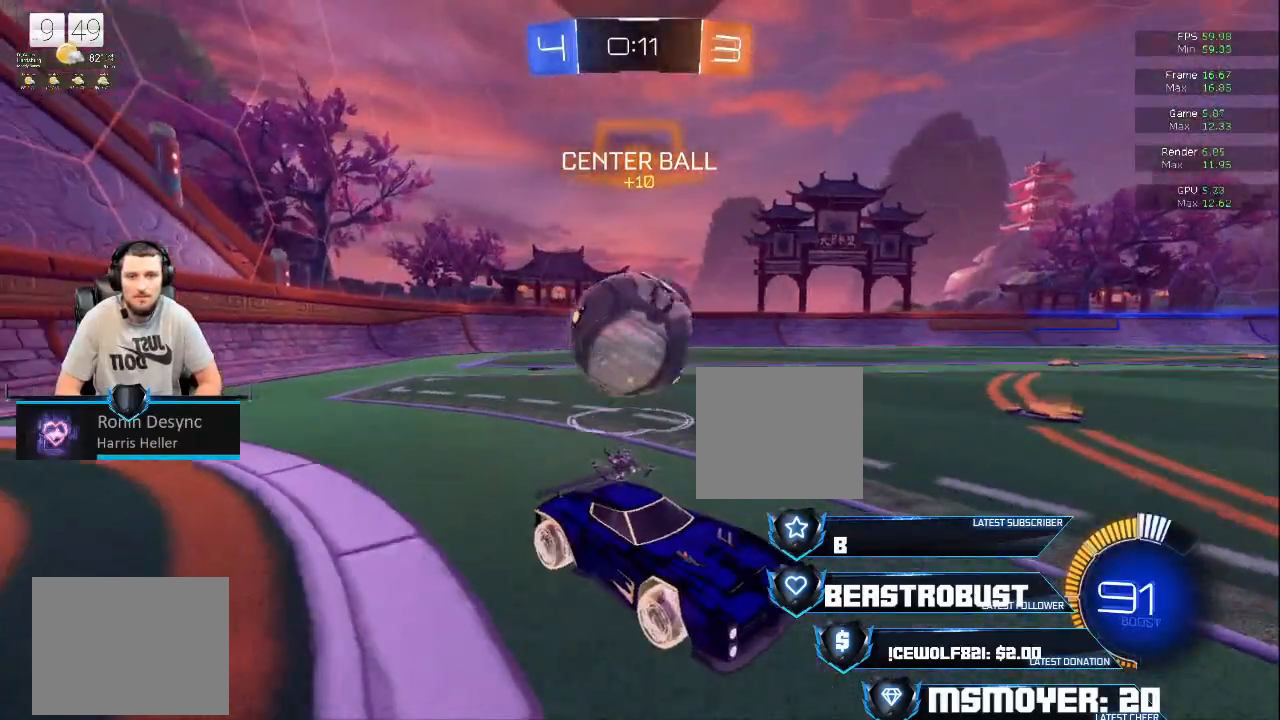
{"buttons": ["R2"], "left_stick": "right", "right_stick": "center", "events": [[367, "left_stick", "right"]]}
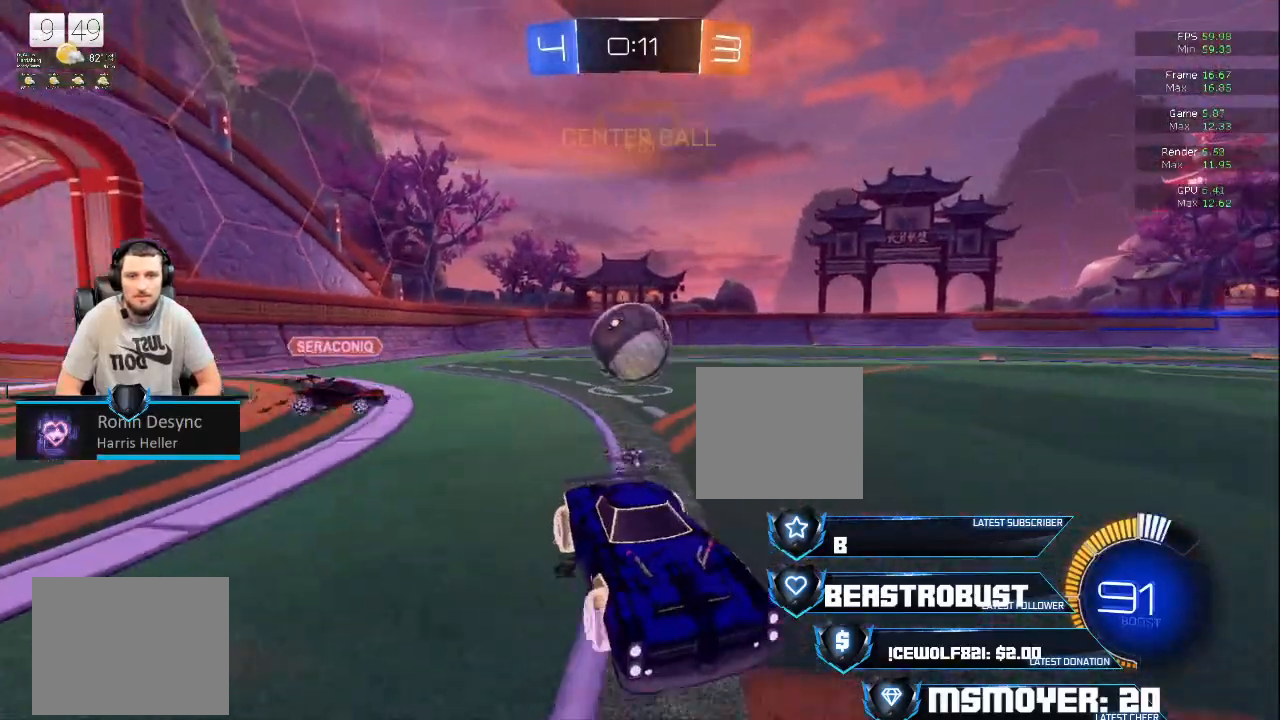
{"buttons": ["R2"], "left_stick": "center", "right_stick": "center", "events": [[33, "left_stick", "center"], [67, "CROSS", "down"], [300, "CROSS", "up"]]}
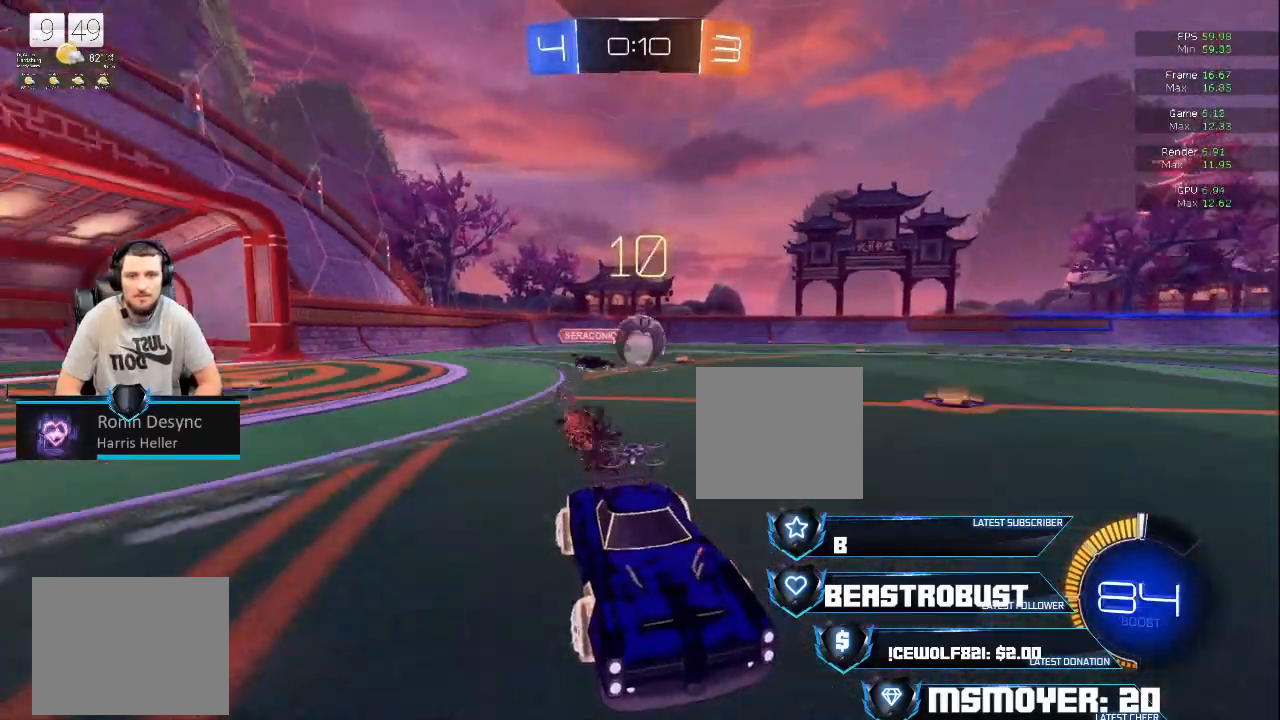
{"buttons": ["CROSS", "R2"], "left_stick": "up-left", "right_stick": "center", "events": [[333, "CROSS", "down"], [433, "left_stick", "up-left"]]}
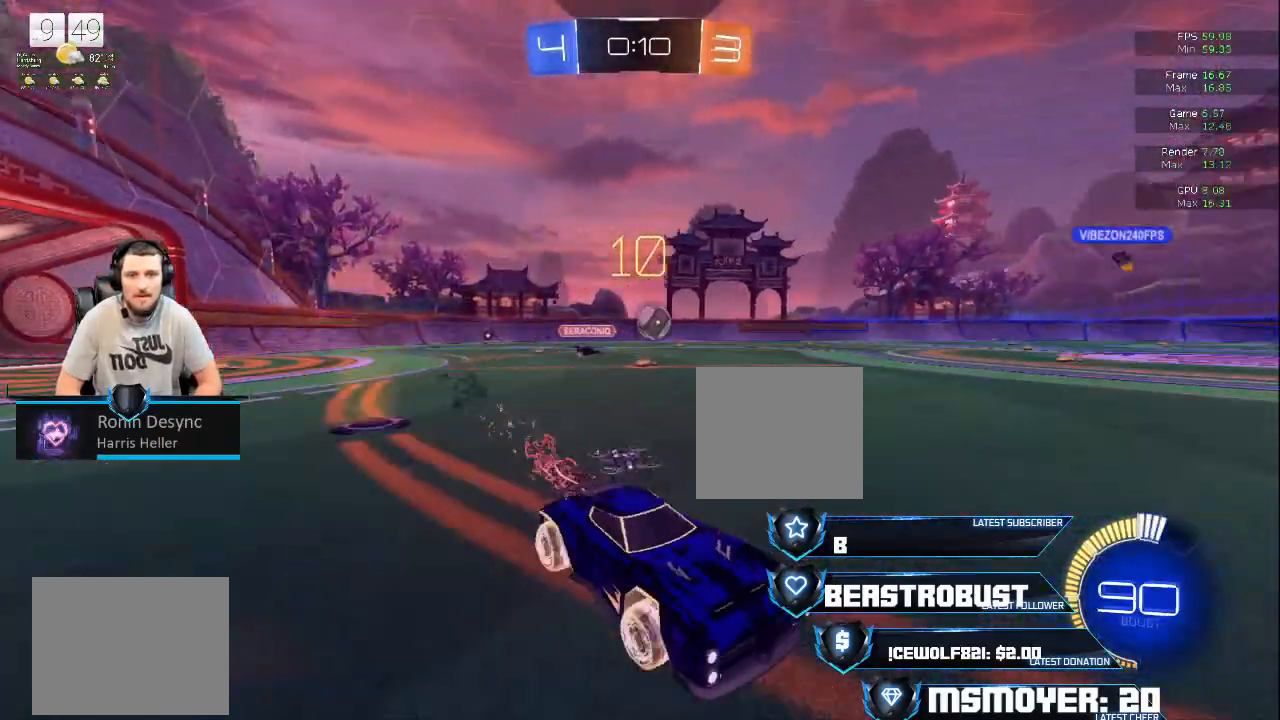
{"buttons": ["SQUARE", "L2", "R2"], "left_stick": "up", "right_stick": "center", "events": [[267, "CROSS", "up"], [300, "L2", "down"], [333, "SQUARE", "down"], [500, "left_stick", "up"]]}
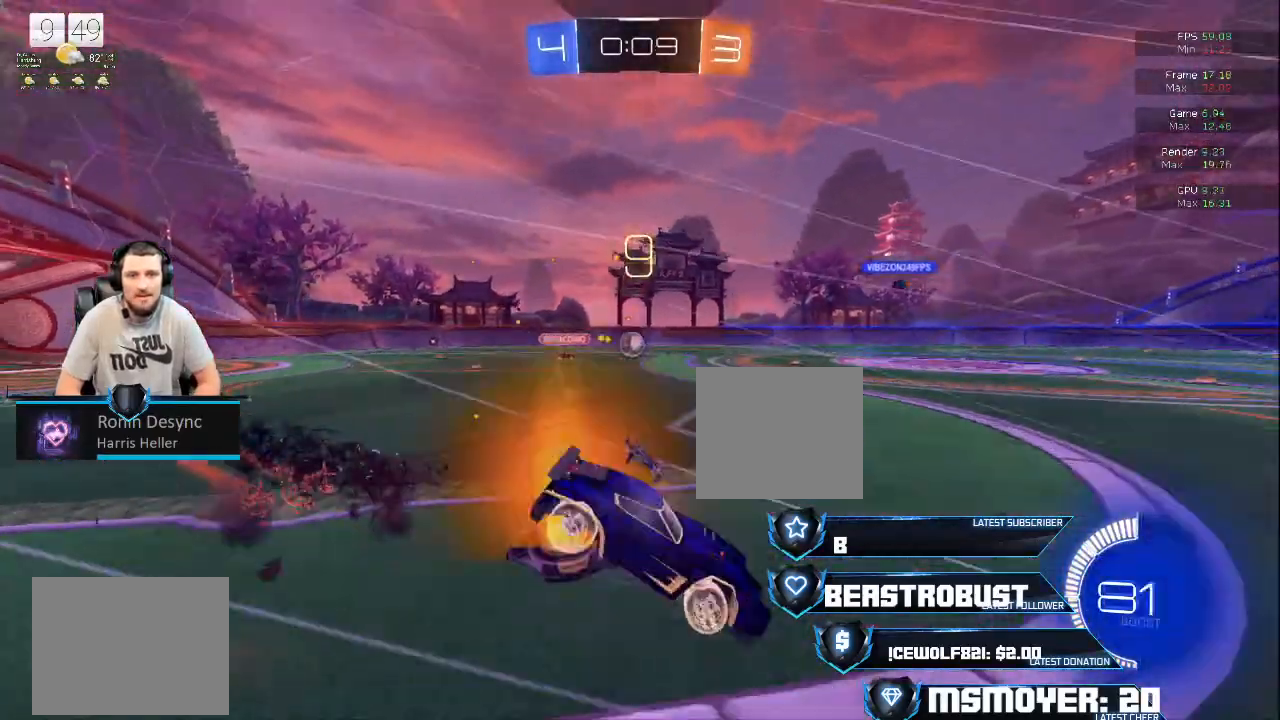
{"buttons": [], "left_stick": "left", "right_stick": "center", "events": [[33, "L2", "up"], [33, "SQUARE", "up"], [100, "R2", "up"], [167, "left_stick", "left"]]}
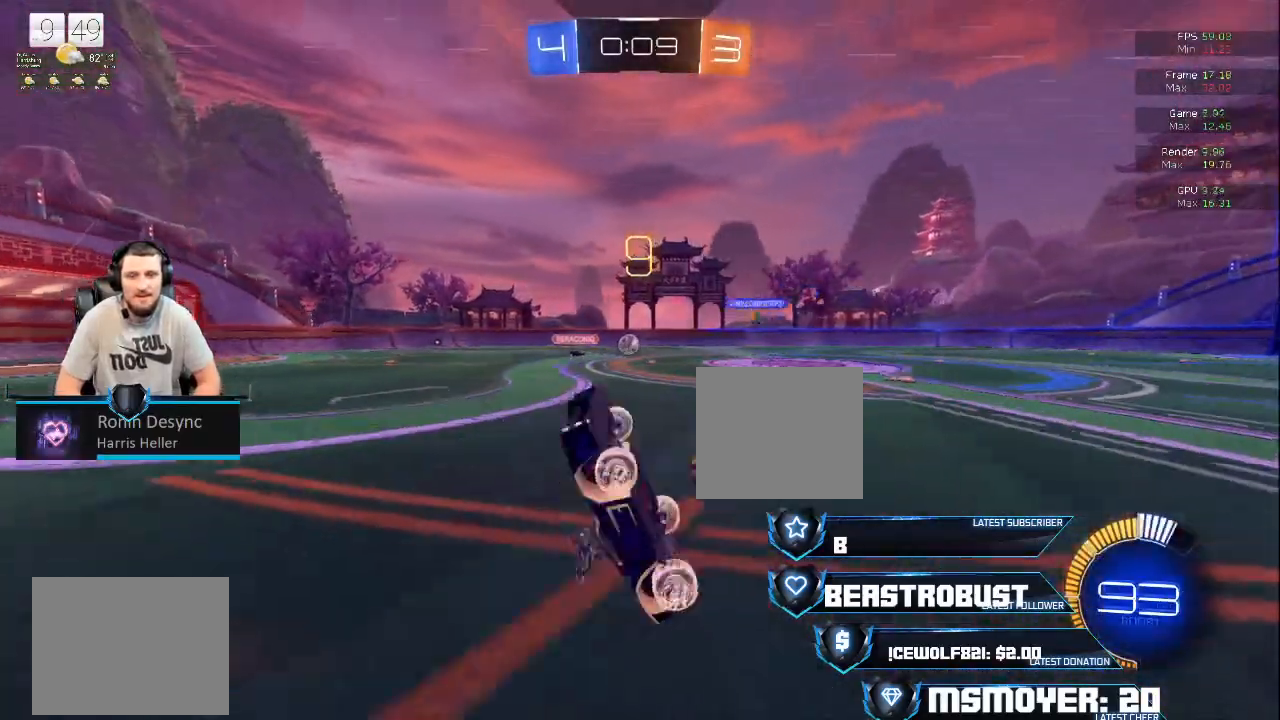
{"buttons": ["R2"], "left_stick": "left", "right_stick": "center", "events": [[267, "R2", "down"]]}
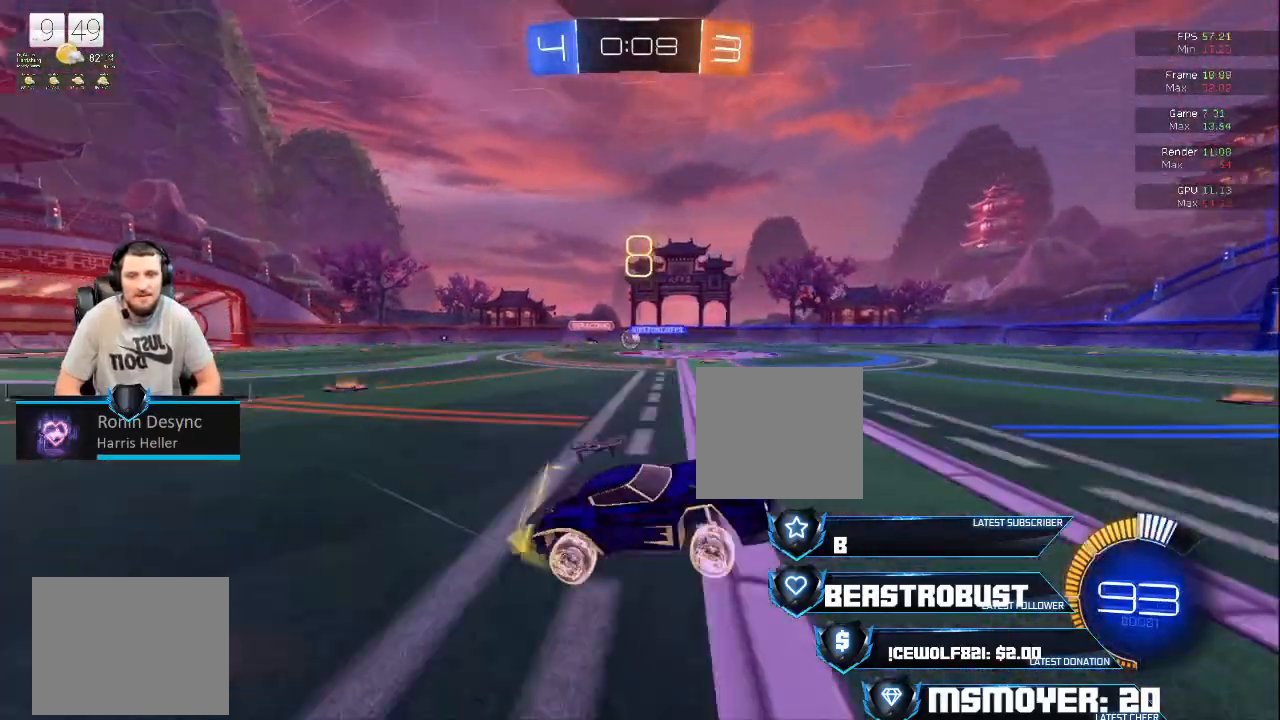
{"buttons": ["CROSS", "R2"], "left_stick": "center", "right_stick": "center", "events": [[233, "CROSS", "down"], [467, "left_stick", "center"]]}